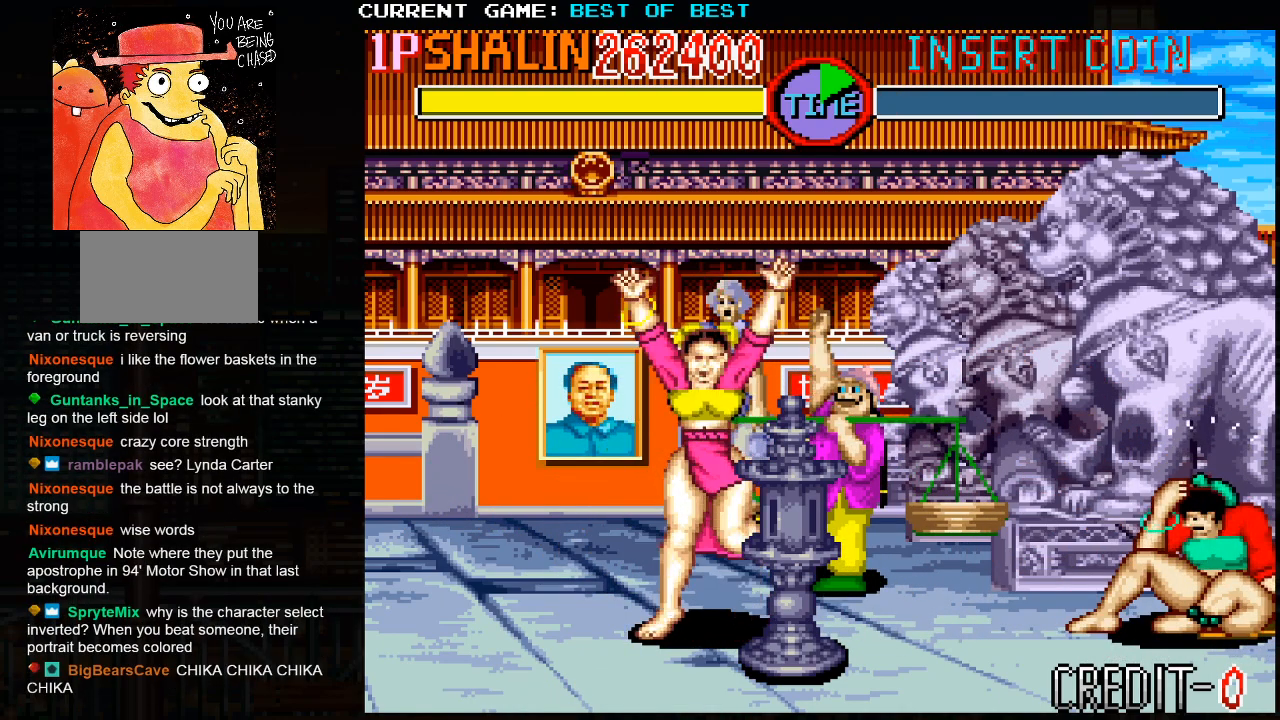
Gameplay with a controller (arcade stick); each line is a JSON object with the inputs held at the frame after it. "events" lists button and stick changes between this image and that frame as [ms after this image, input, new state], when the widget could be followed in between. Not read: HP L3 LP MP R3.
{"buttons": ["R2"], "left_stick": "center", "events": []}
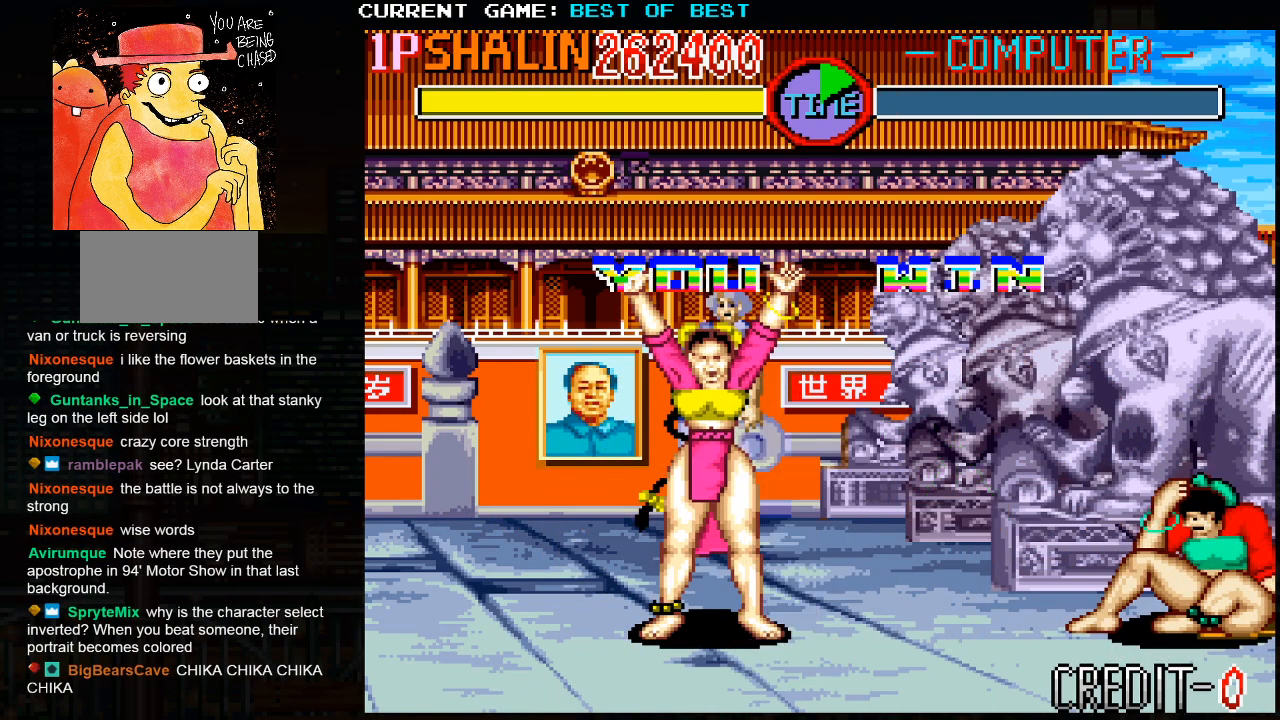
{"buttons": [], "left_stick": "center", "events": [[150, "CROSS", "down"], [250, "CROSS", "up"], [400, "R2", "up"]]}
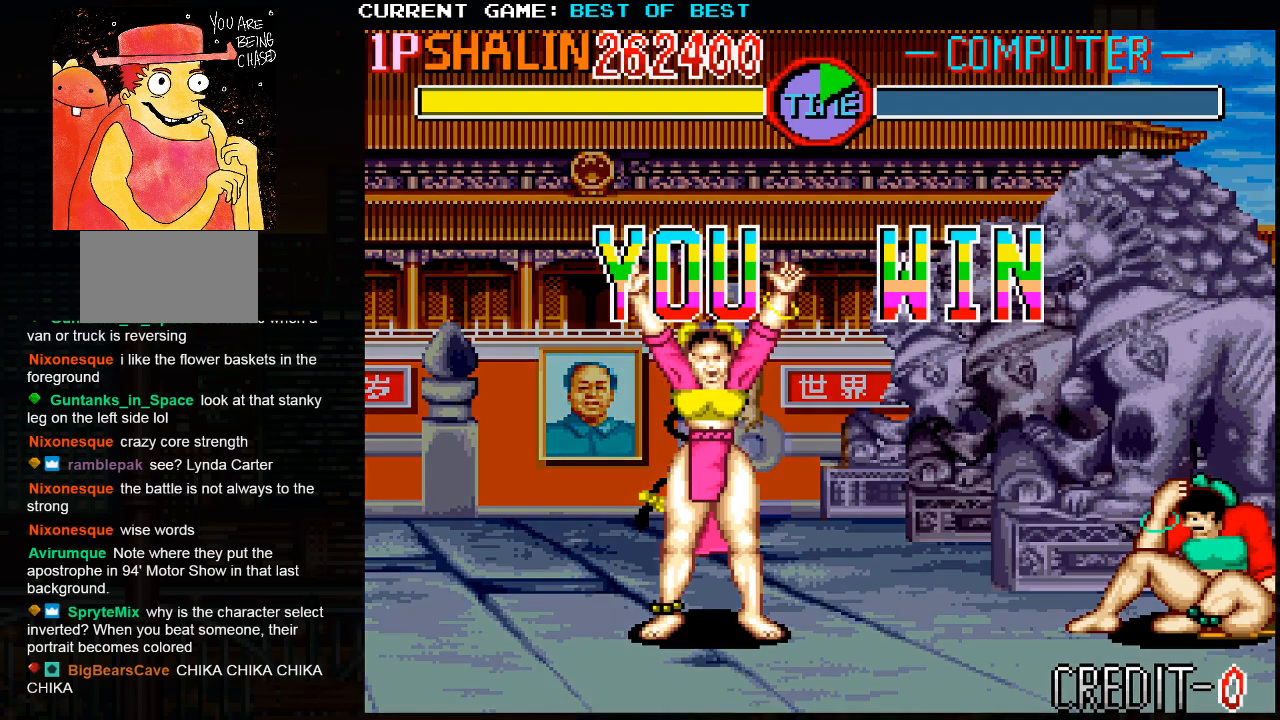
{"buttons": ["CIRCLE", "R2"], "left_stick": "right", "events": [[100, "R2", "down"], [117, "CIRCLE", "down"], [450, "left_stick", "right"]]}
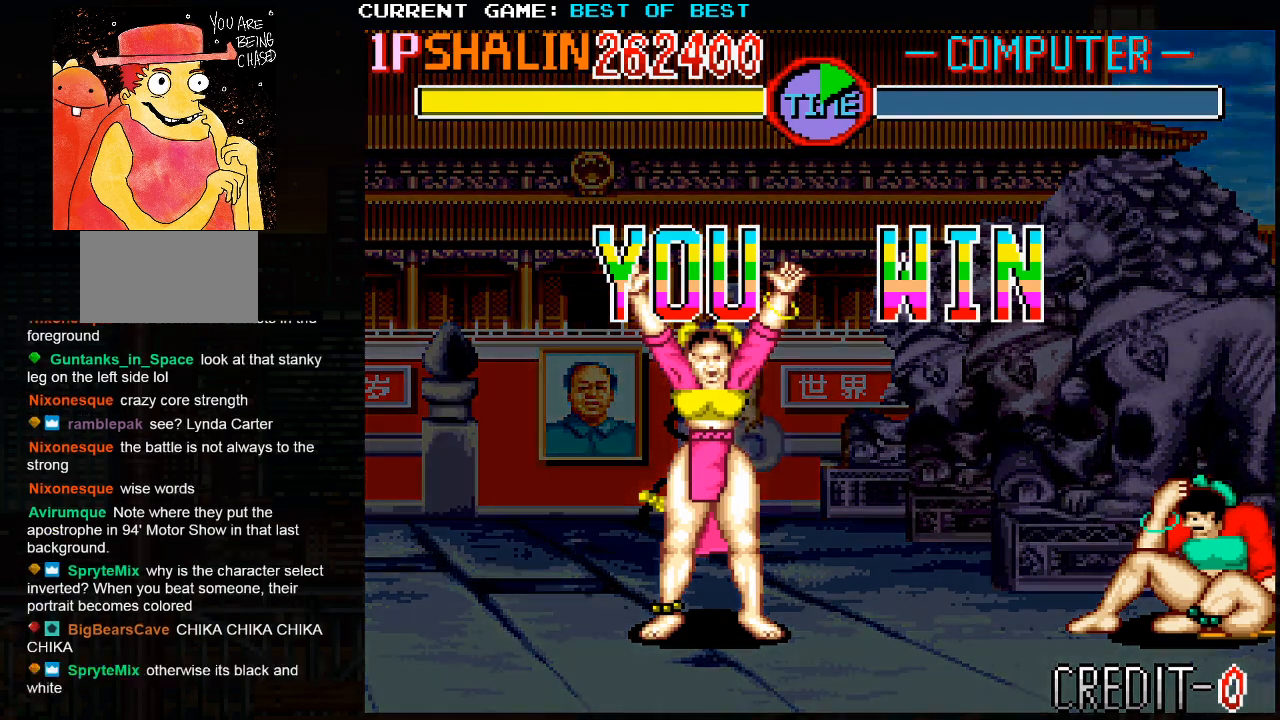
{"buttons": [], "left_stick": "right", "events": [[433, "CIRCLE", "up"], [433, "R2", "up"]]}
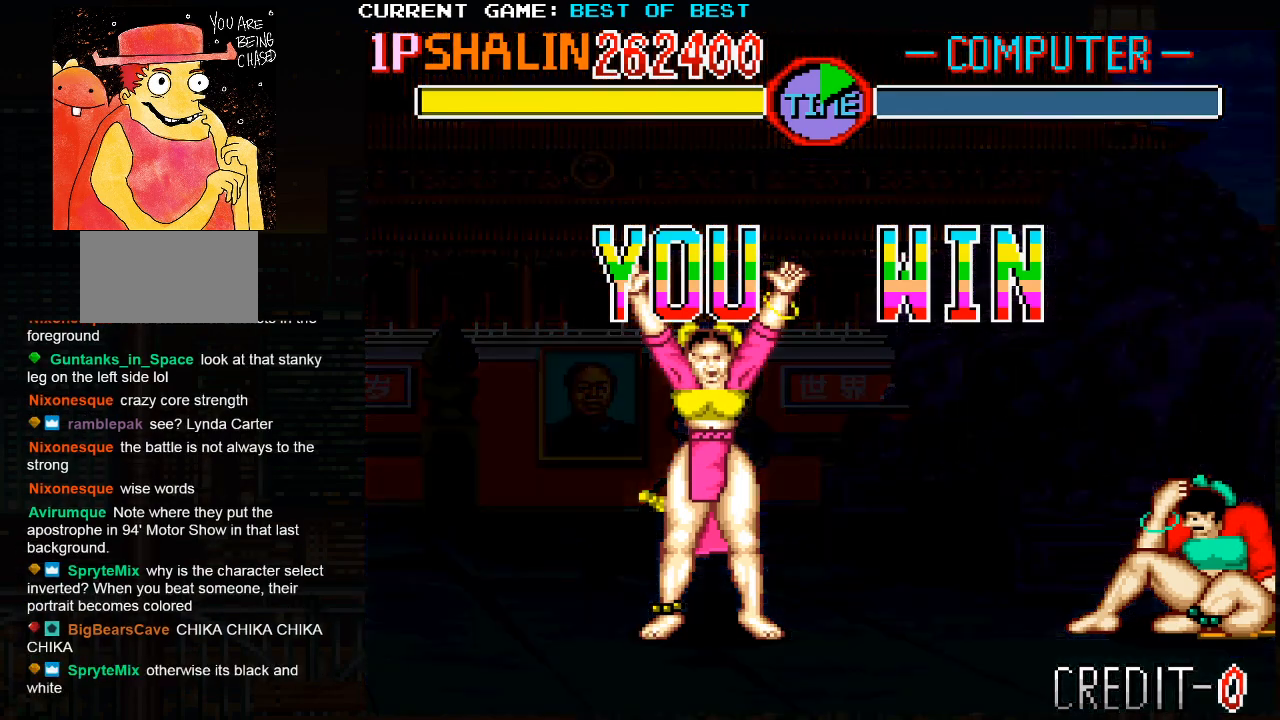
{"buttons": ["CIRCLE", "R2"], "left_stick": "right", "events": [[83, "CIRCLE", "down"], [83, "R2", "down"], [150, "CIRCLE", "up"], [167, "R2", "up"], [300, "CIRCLE", "down"], [300, "R2", "down"]]}
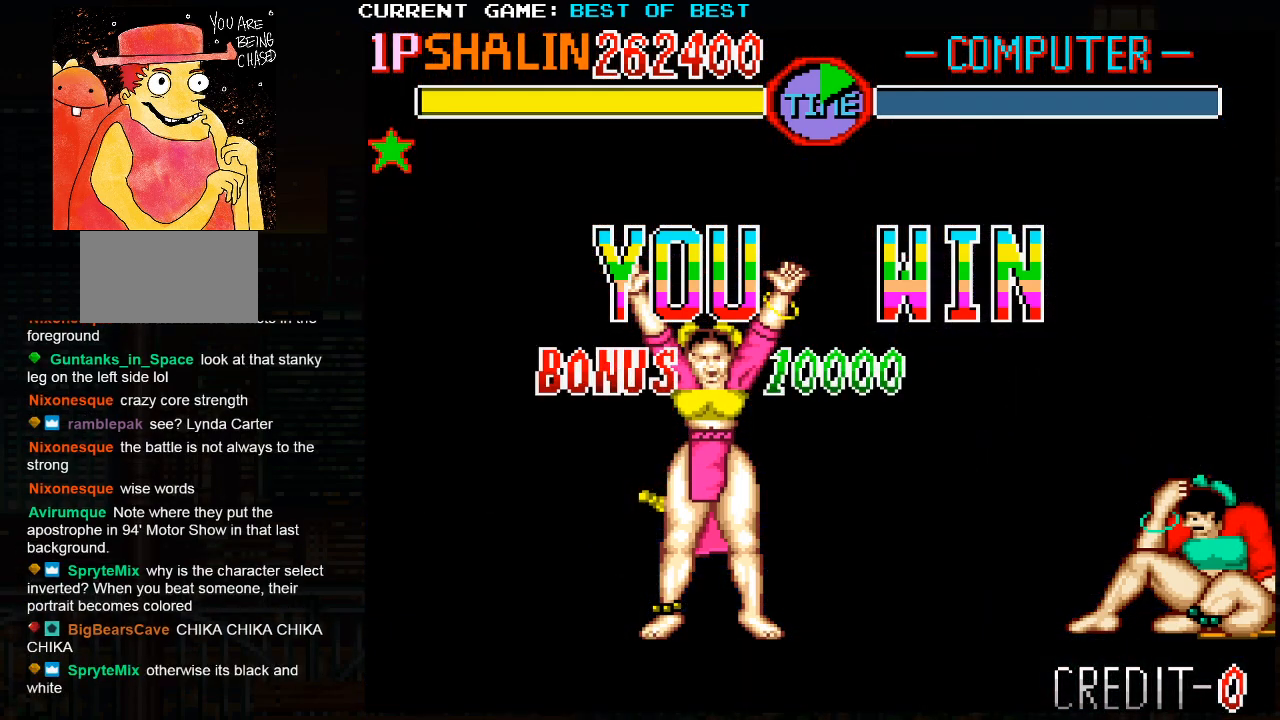
{"buttons": ["CIRCLE", "R2"], "left_stick": "right", "events": []}
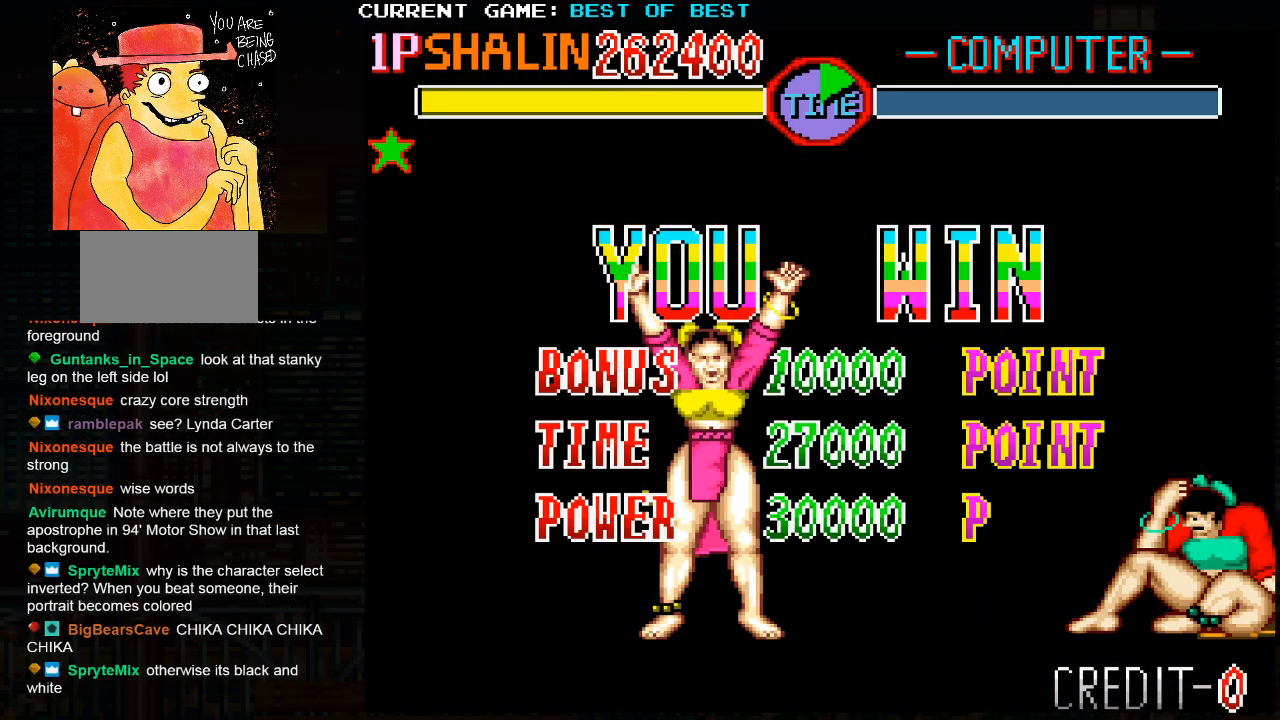
{"buttons": ["CIRCLE", "R2"], "left_stick": "right", "events": []}
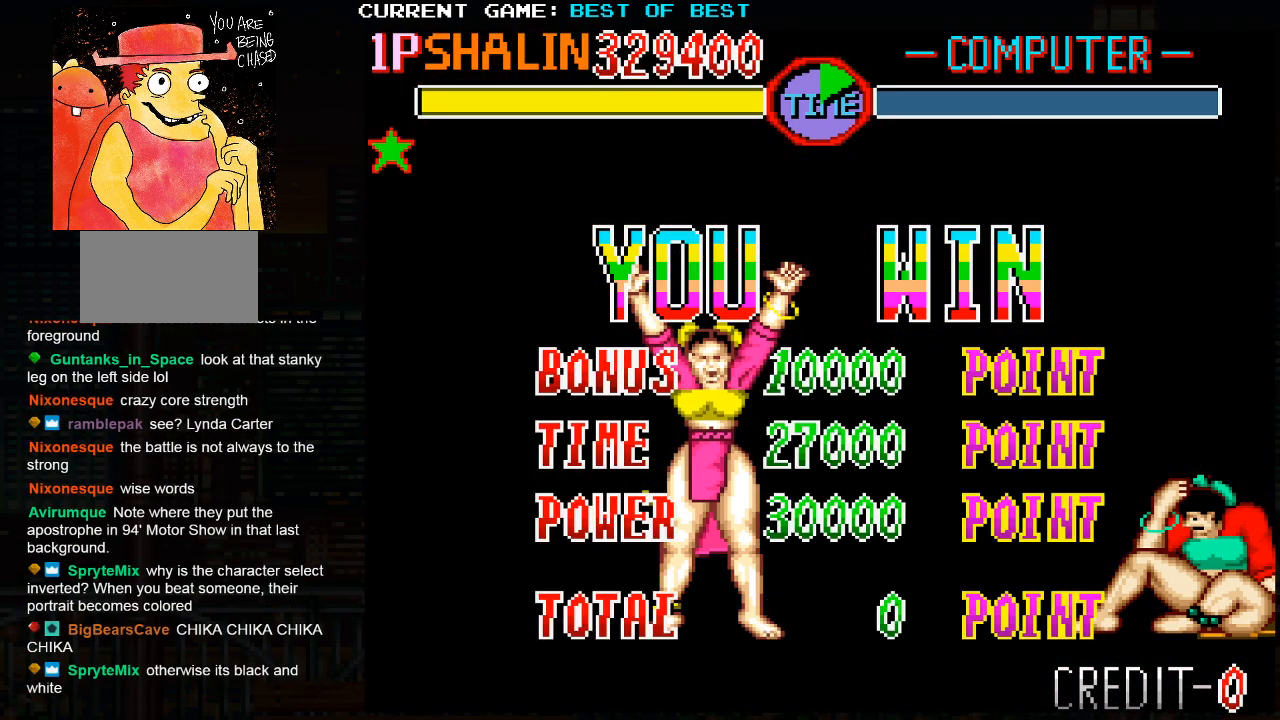
{"buttons": ["CIRCLE", "R2"], "left_stick": "right", "events": []}
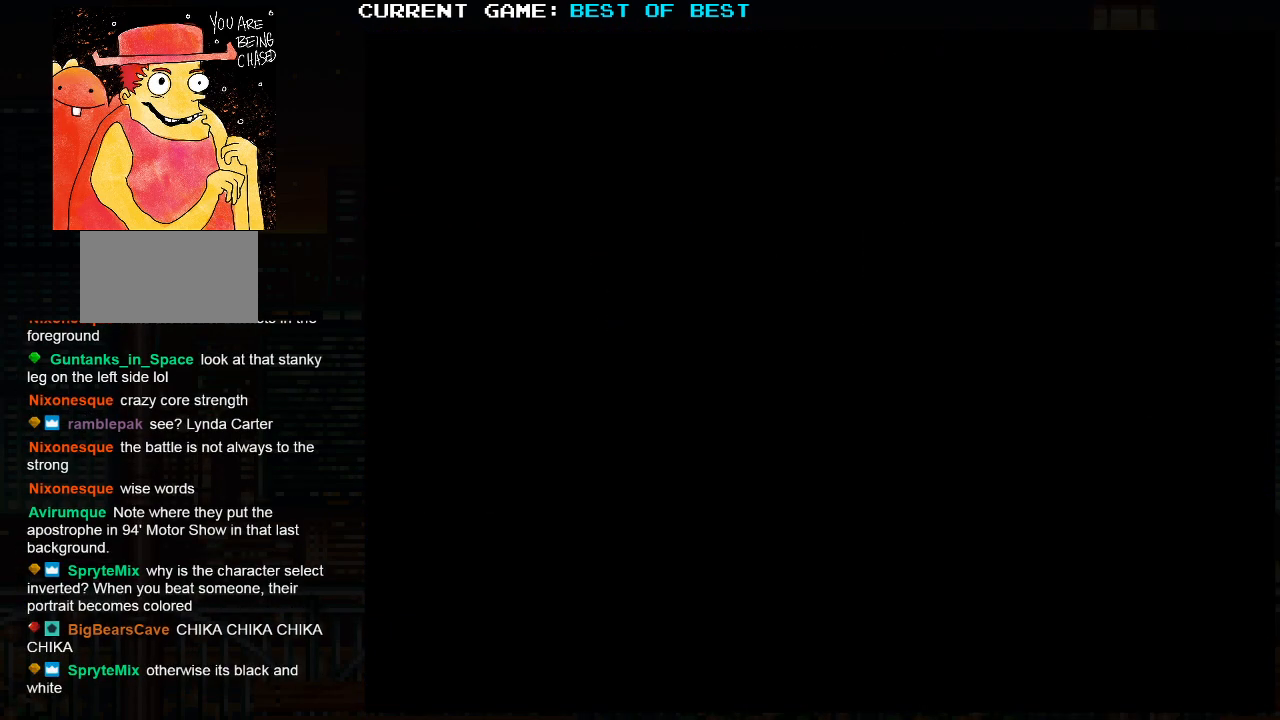
{"buttons": ["R2"], "left_stick": "right", "events": [[17, "CIRCLE", "up"], [17, "R2", "up"], [117, "CIRCLE", "down"], [117, "R2", "down"], [200, "CIRCLE", "up"], [200, "R2", "up"], [317, "R2", "down"]]}
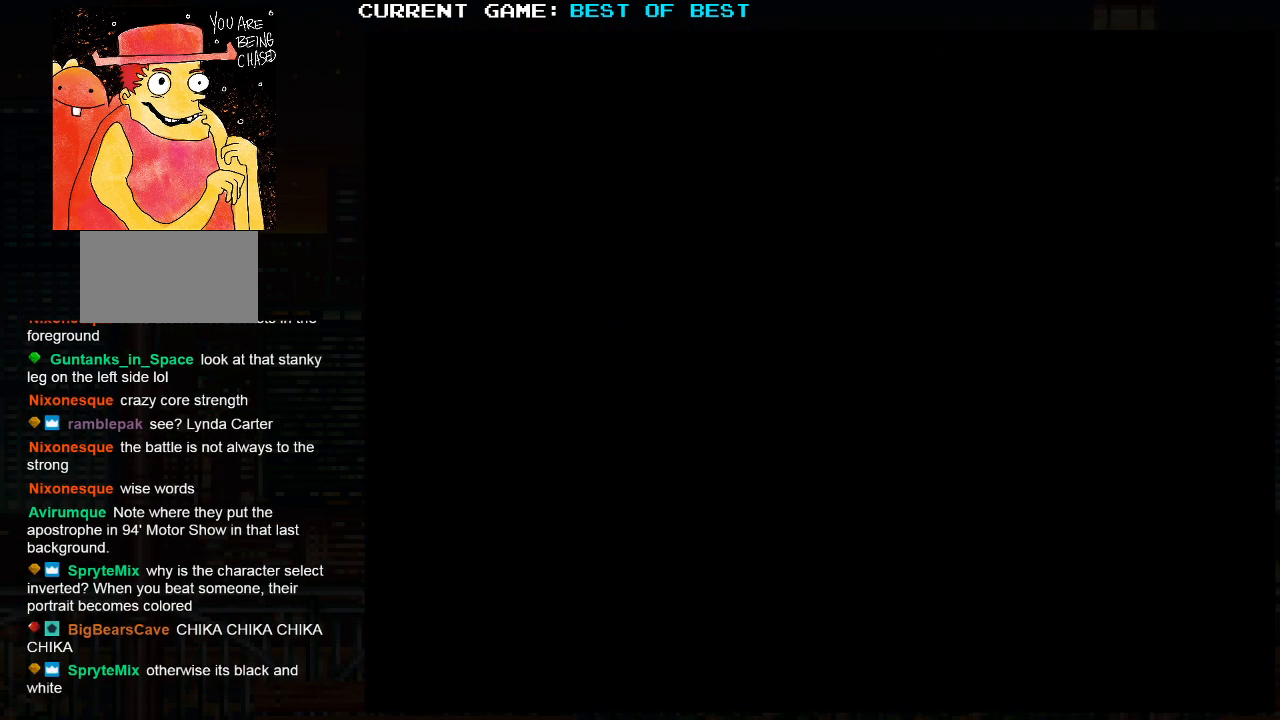
{"buttons": [], "left_stick": "right", "events": [[433, "R2", "up"]]}
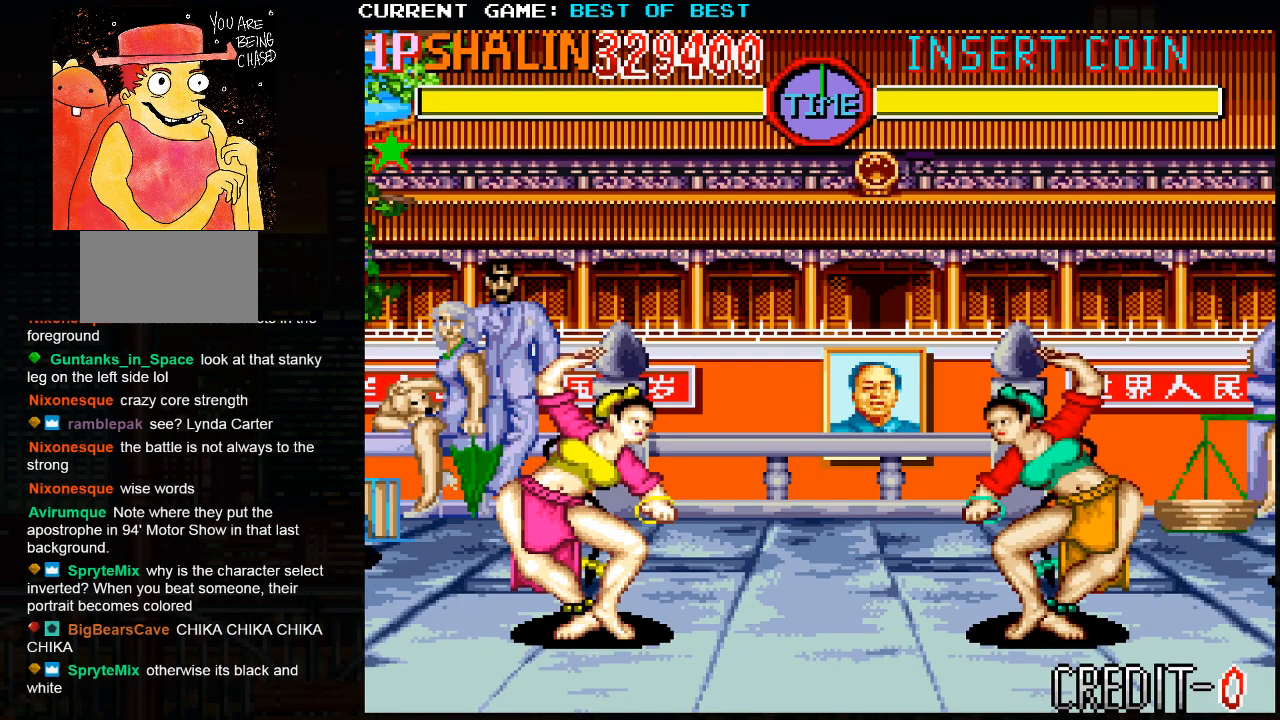
{"buttons": ["CIRCLE", "R2"], "left_stick": "right", "events": [[217, "CIRCLE", "down"], [217, "R2", "down"]]}
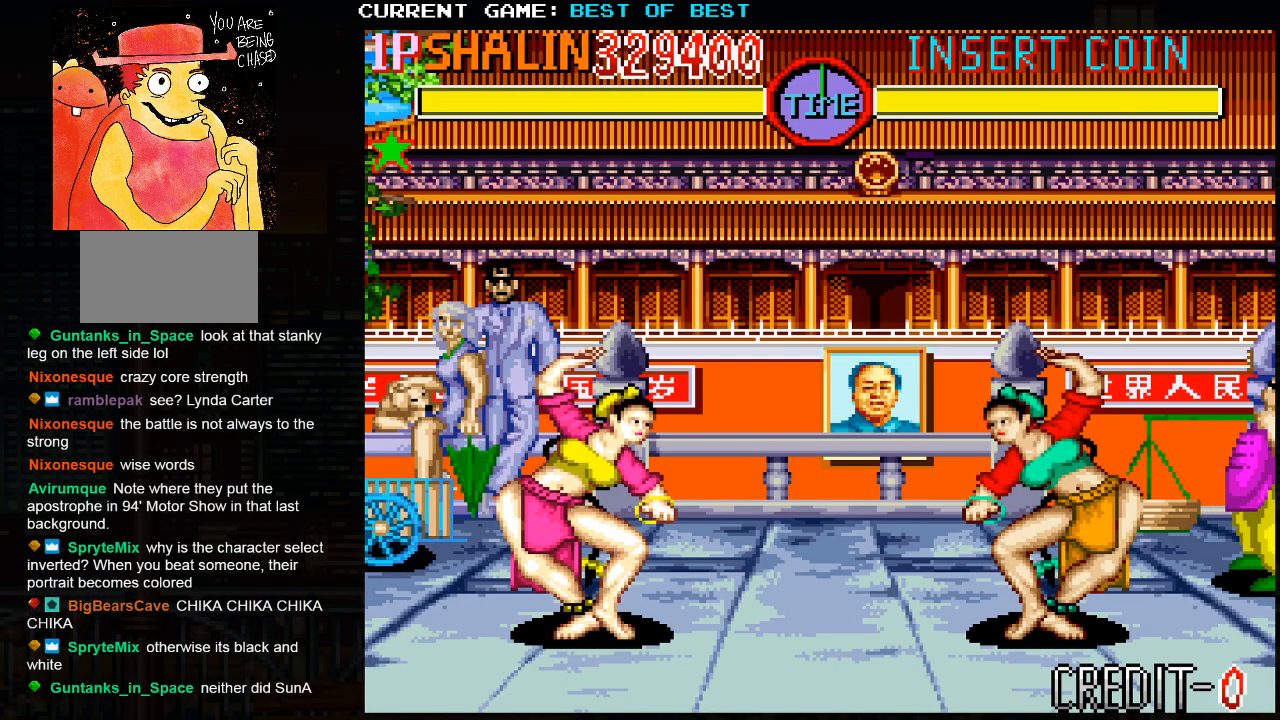
{"buttons": [], "left_stick": "right", "events": [[167, "R2", "up"], [233, "CIRCLE", "up"]]}
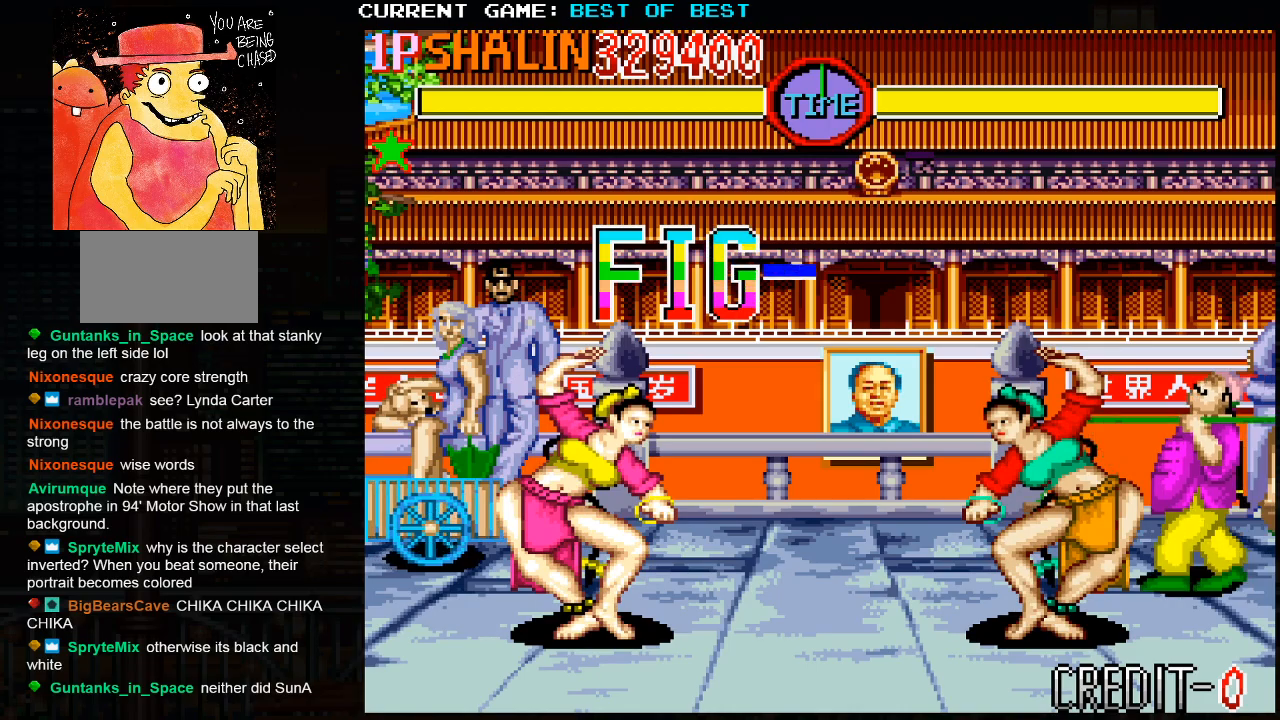
{"buttons": [], "left_stick": "right", "events": []}
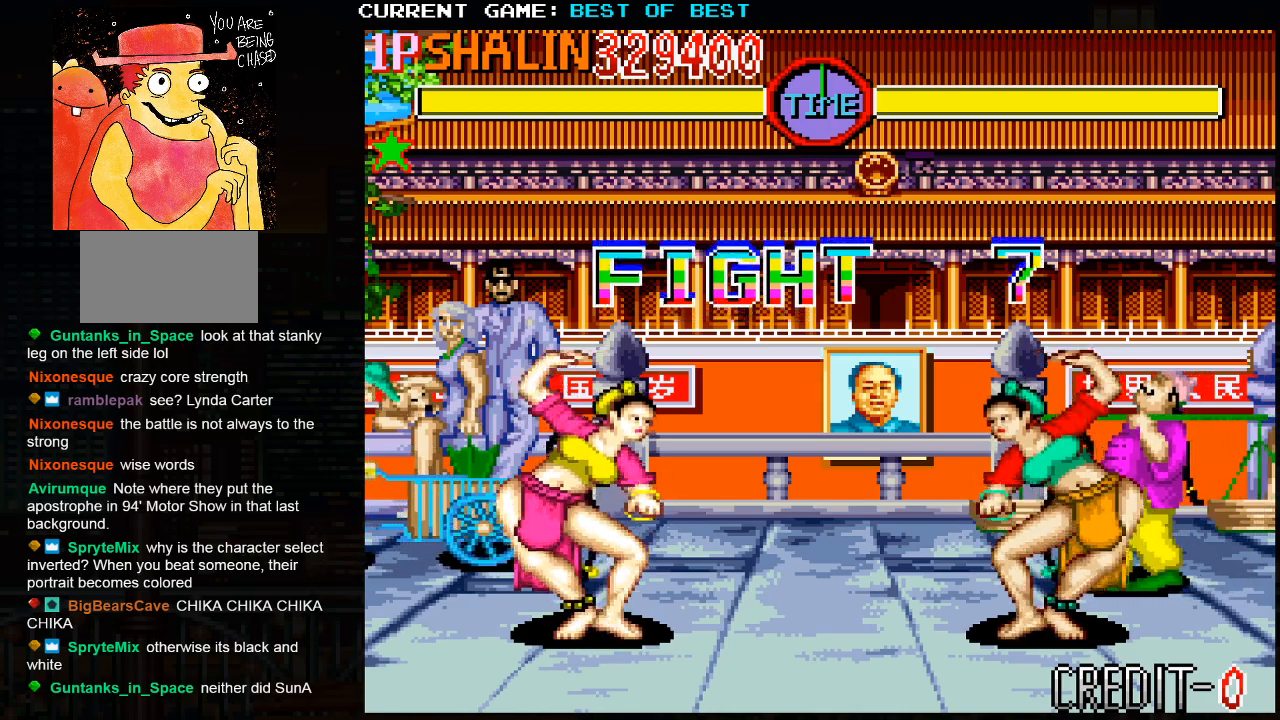
{"buttons": [], "left_stick": "right", "events": []}
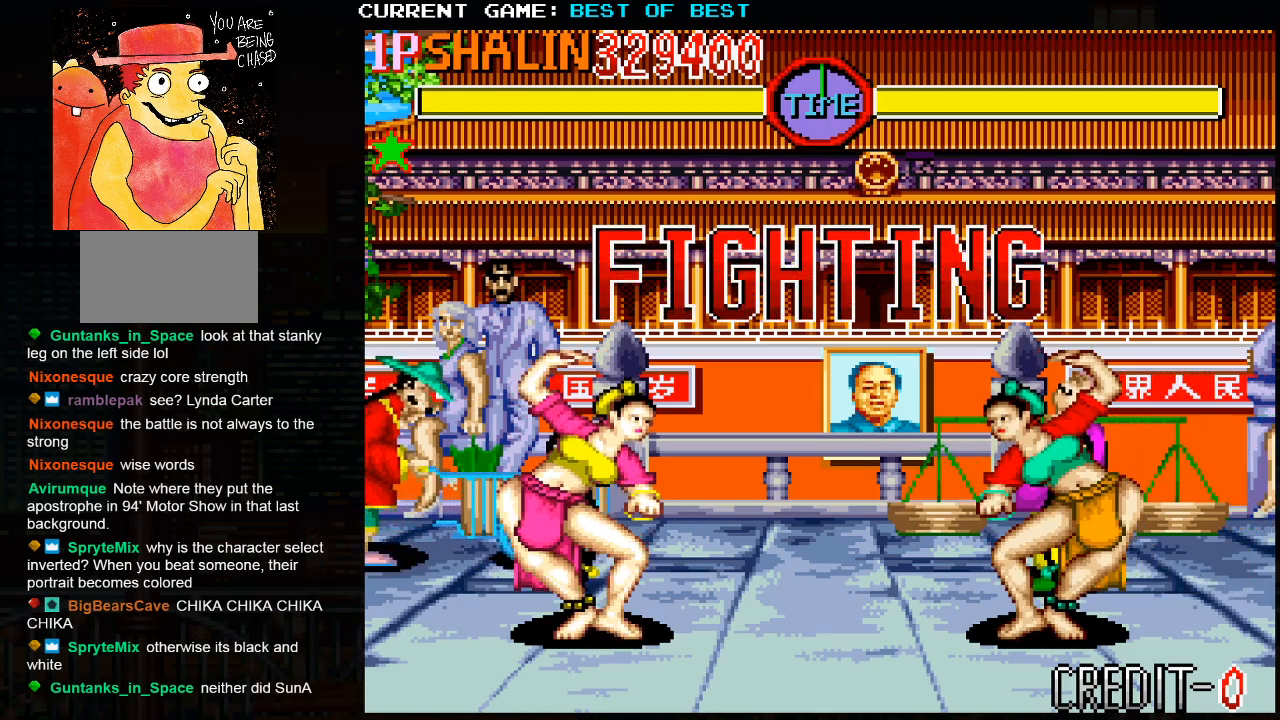
{"buttons": [], "left_stick": "right", "events": []}
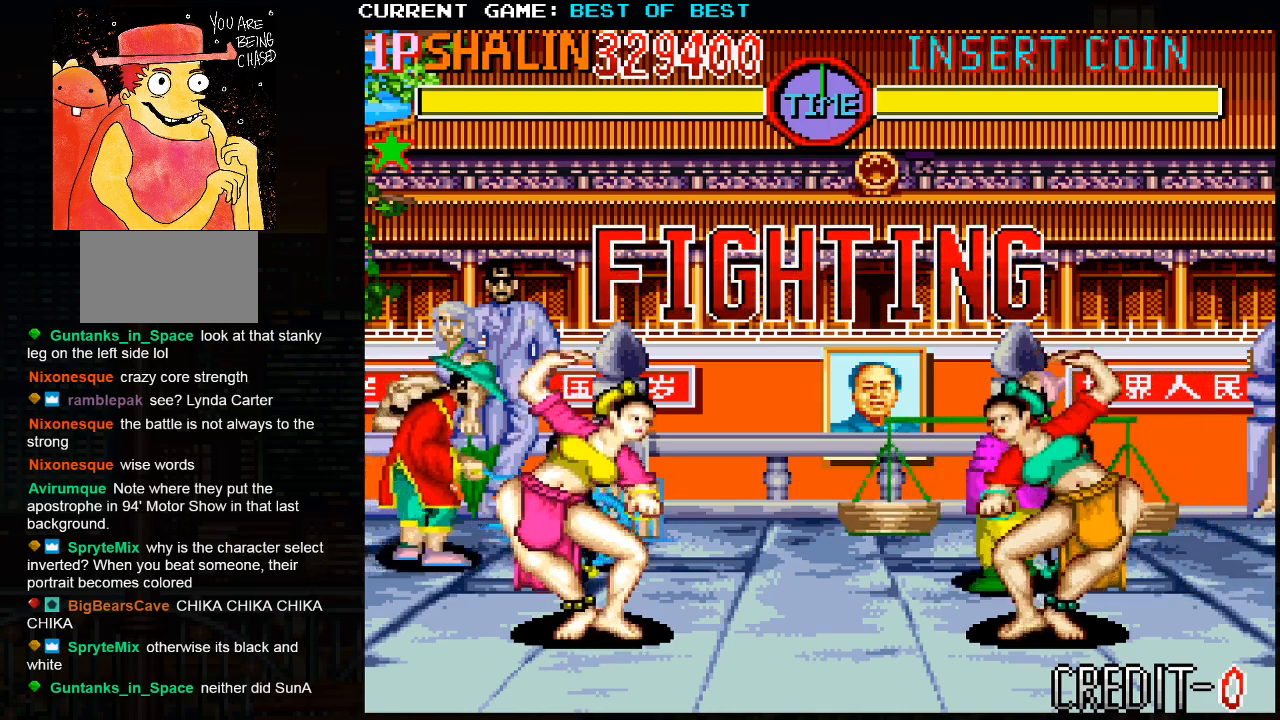
{"buttons": [], "left_stick": "right", "events": []}
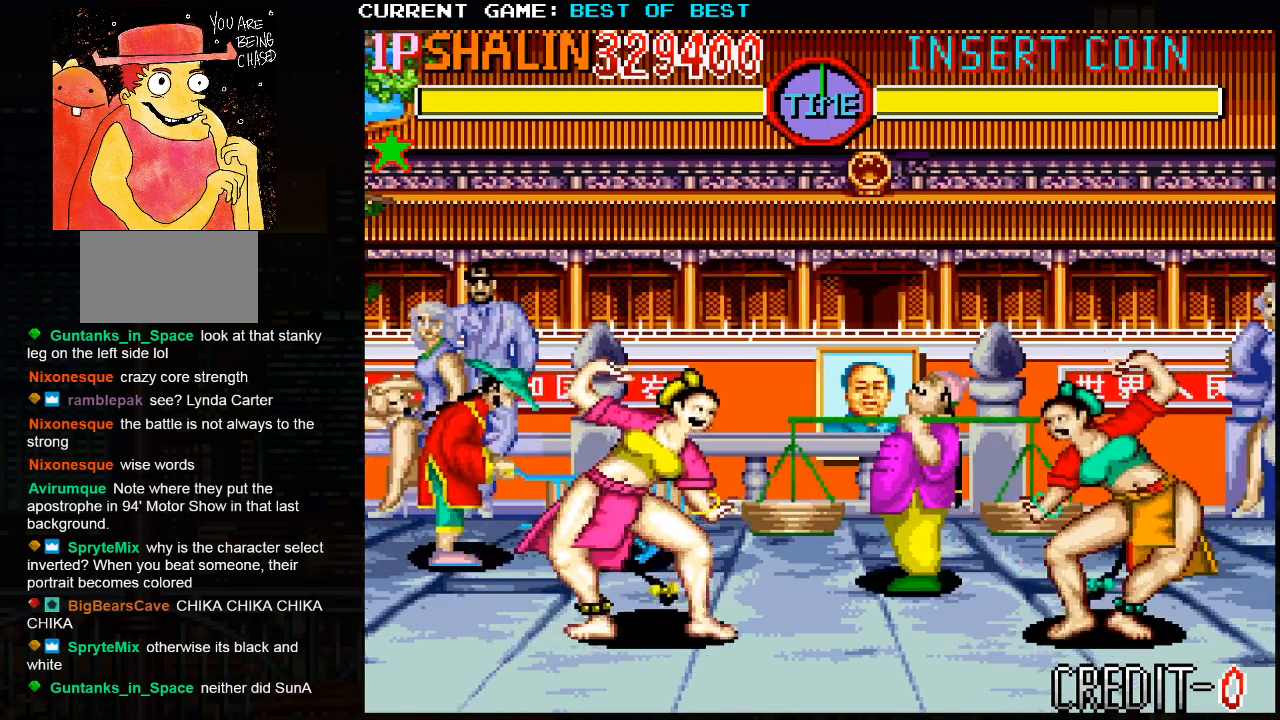
{"buttons": [], "left_stick": "right", "events": [[67, "left_stick", "up-right"], [450, "left_stick", "right"]]}
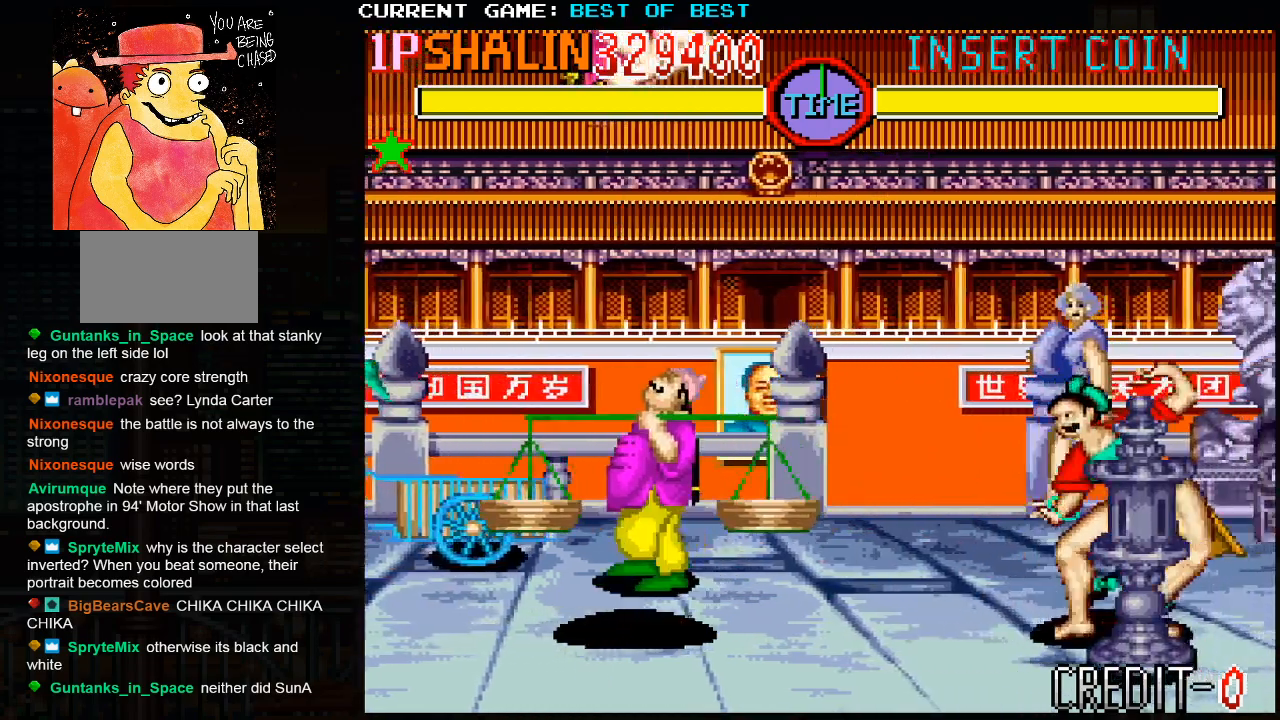
{"buttons": [], "left_stick": "up-right", "events": [[83, "R2", "down"], [217, "R2", "up"], [417, "left_stick", "up-right"]]}
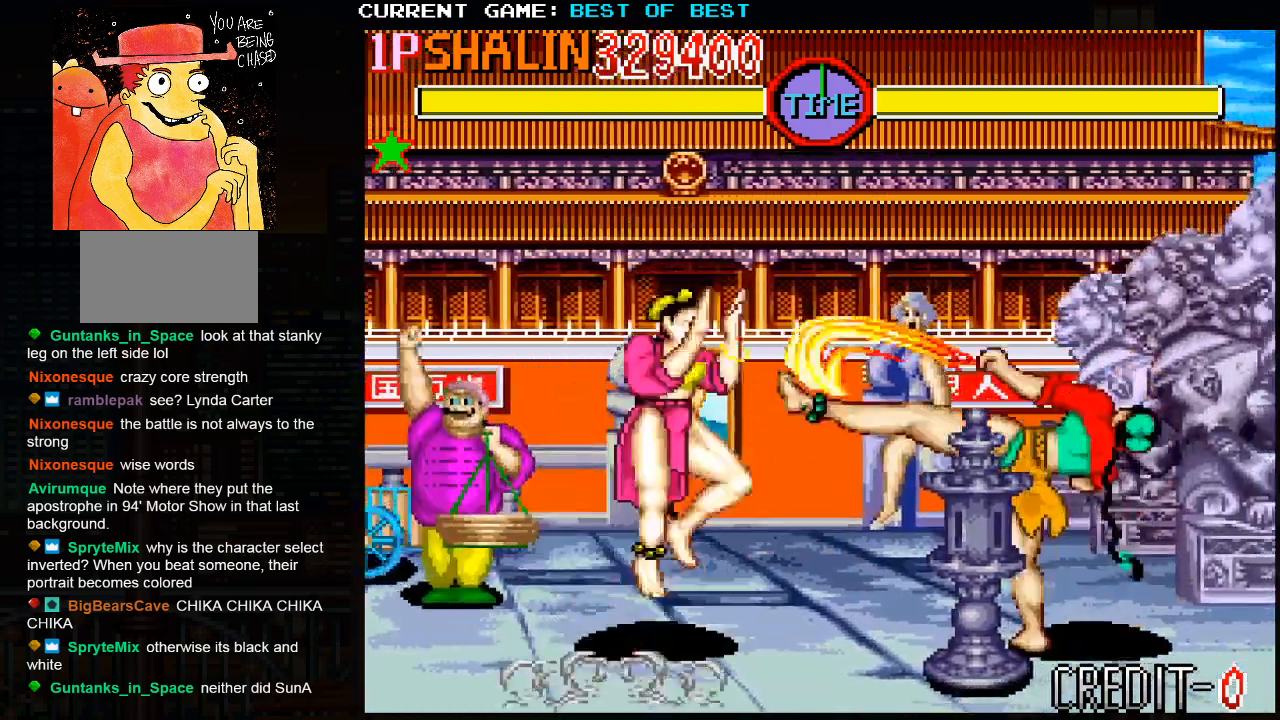
{"buttons": ["R2"], "left_stick": "right", "events": [[383, "left_stick", "right"], [417, "R2", "down"]]}
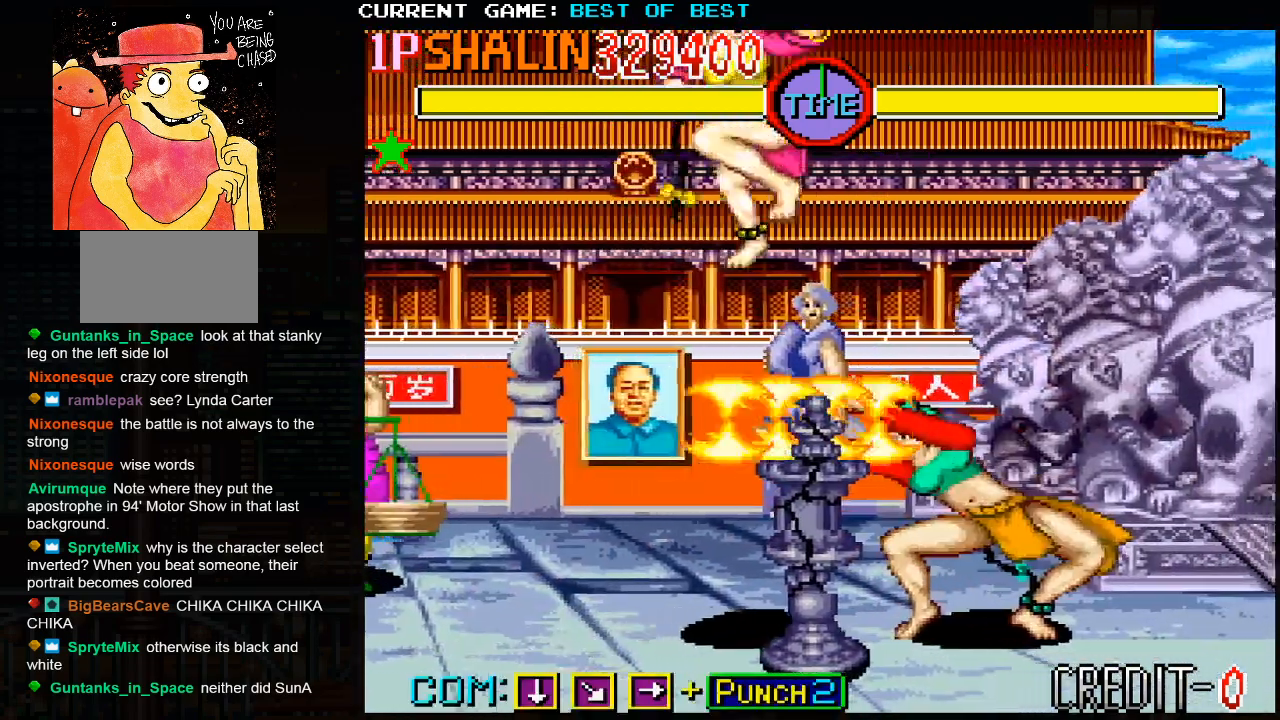
{"buttons": [], "left_stick": "right", "events": [[17, "R2", "up"]]}
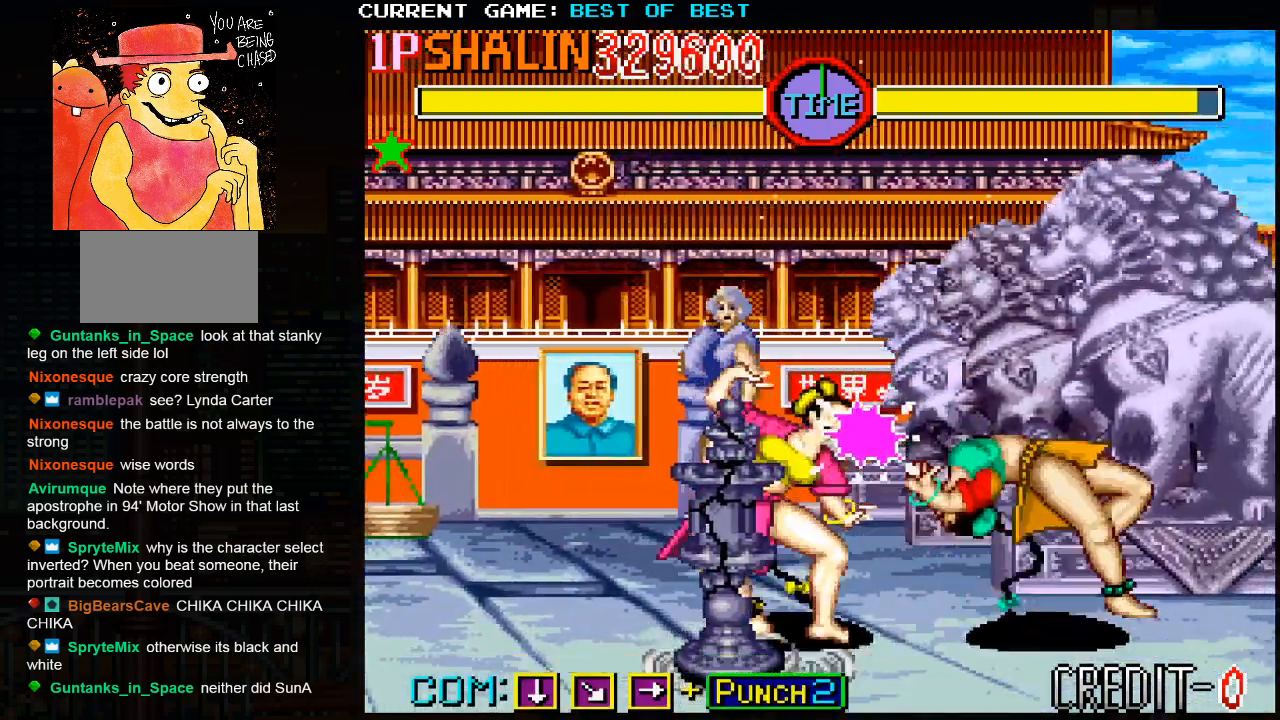
{"buttons": ["R2"], "left_stick": "right", "events": [[383, "R2", "down"]]}
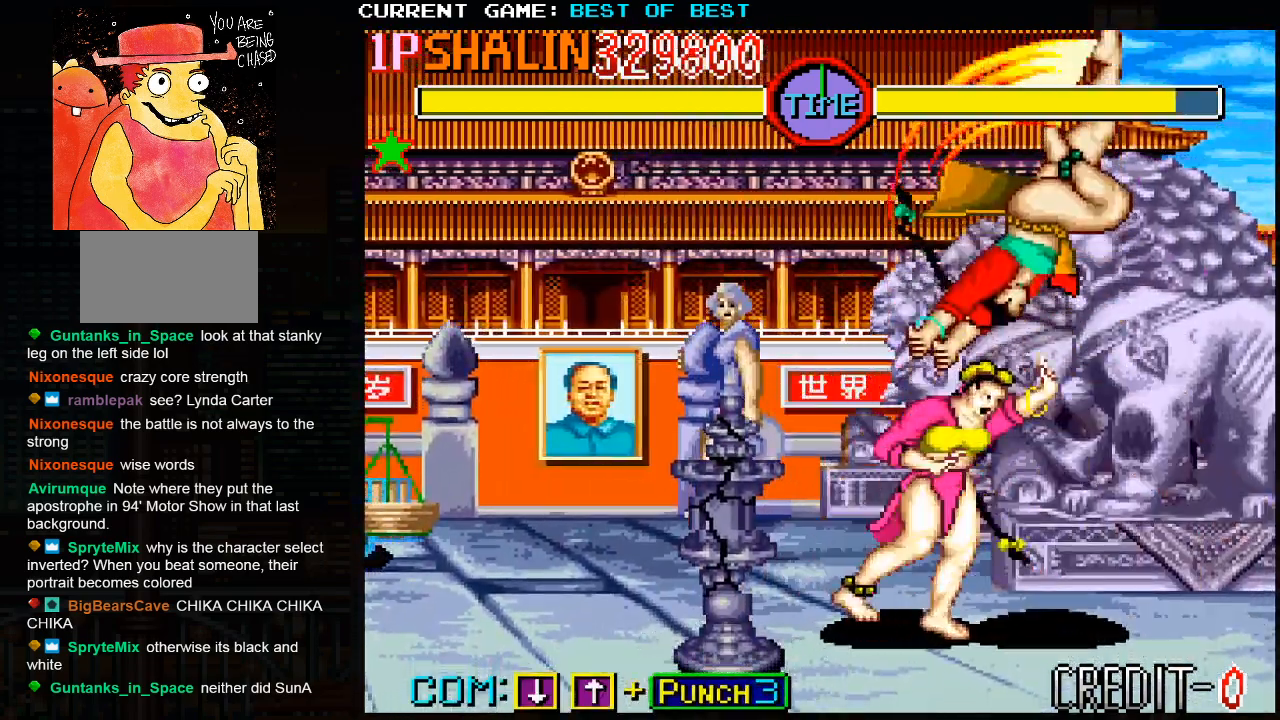
{"buttons": ["R2"], "left_stick": "right", "events": [[17, "R2", "up"], [433, "R2", "down"]]}
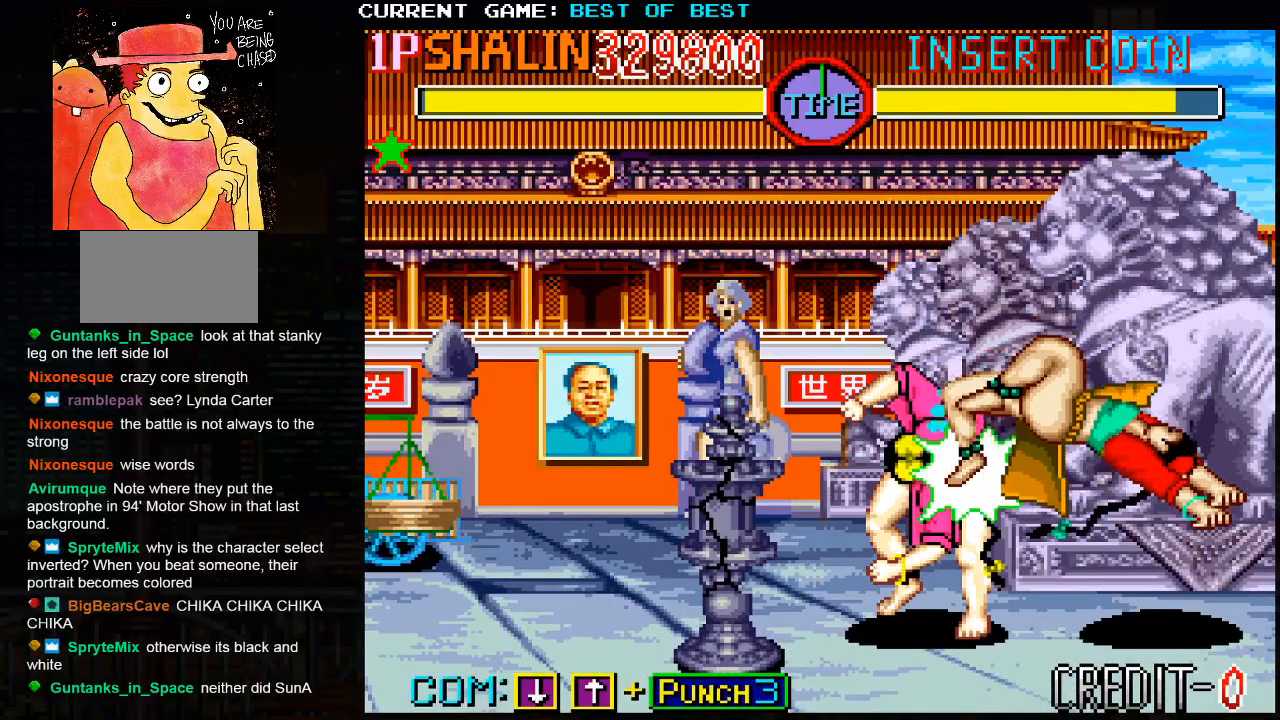
{"buttons": [], "left_stick": "right", "events": [[33, "R2", "up"], [117, "R2", "down"], [250, "R2", "up"]]}
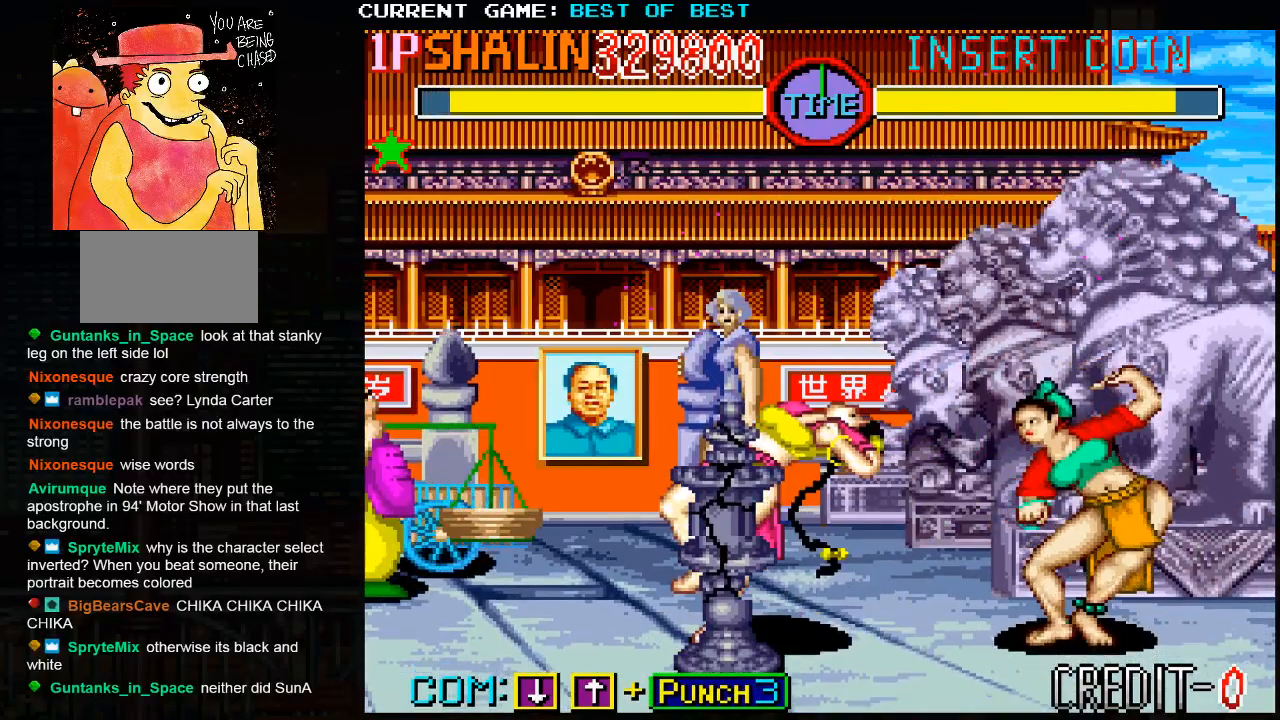
{"buttons": [], "left_stick": "right", "events": [[17, "left_stick", "up-right"], [383, "left_stick", "right"]]}
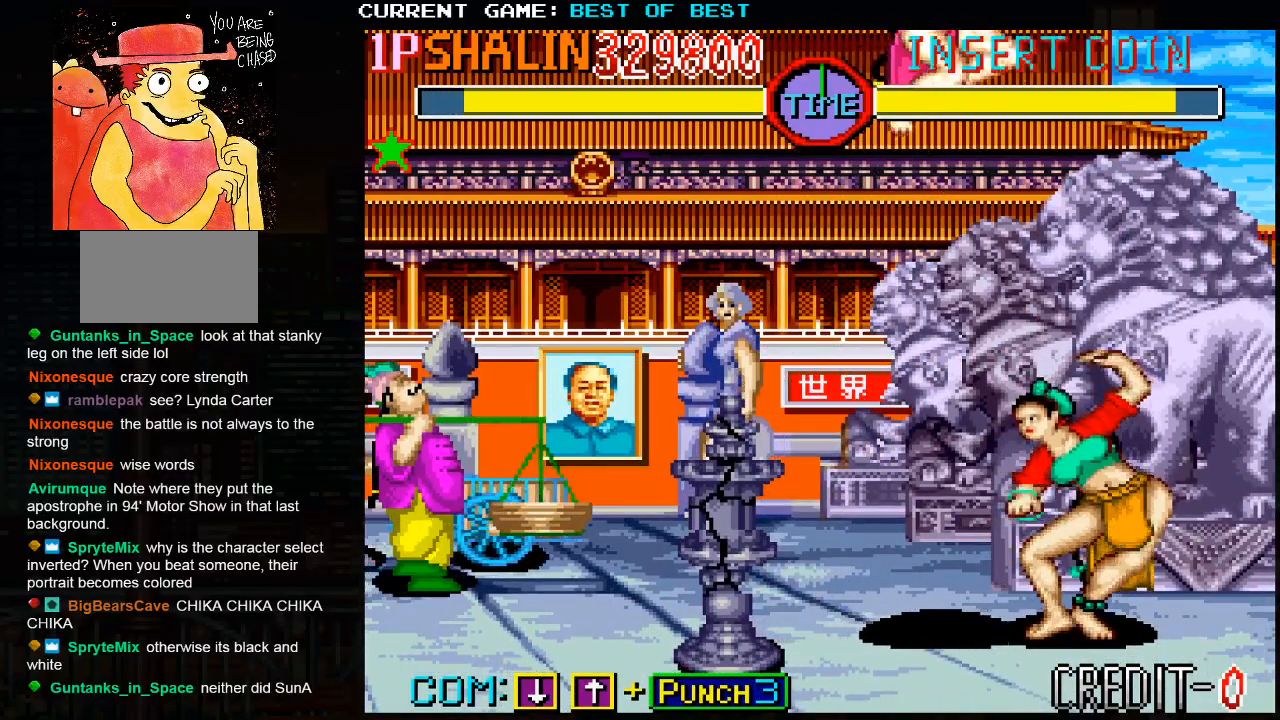
{"buttons": [], "left_stick": "right", "events": [[300, "R2", "down"], [350, "R2", "up"], [433, "R2", "down"], [500, "R2", "up"]]}
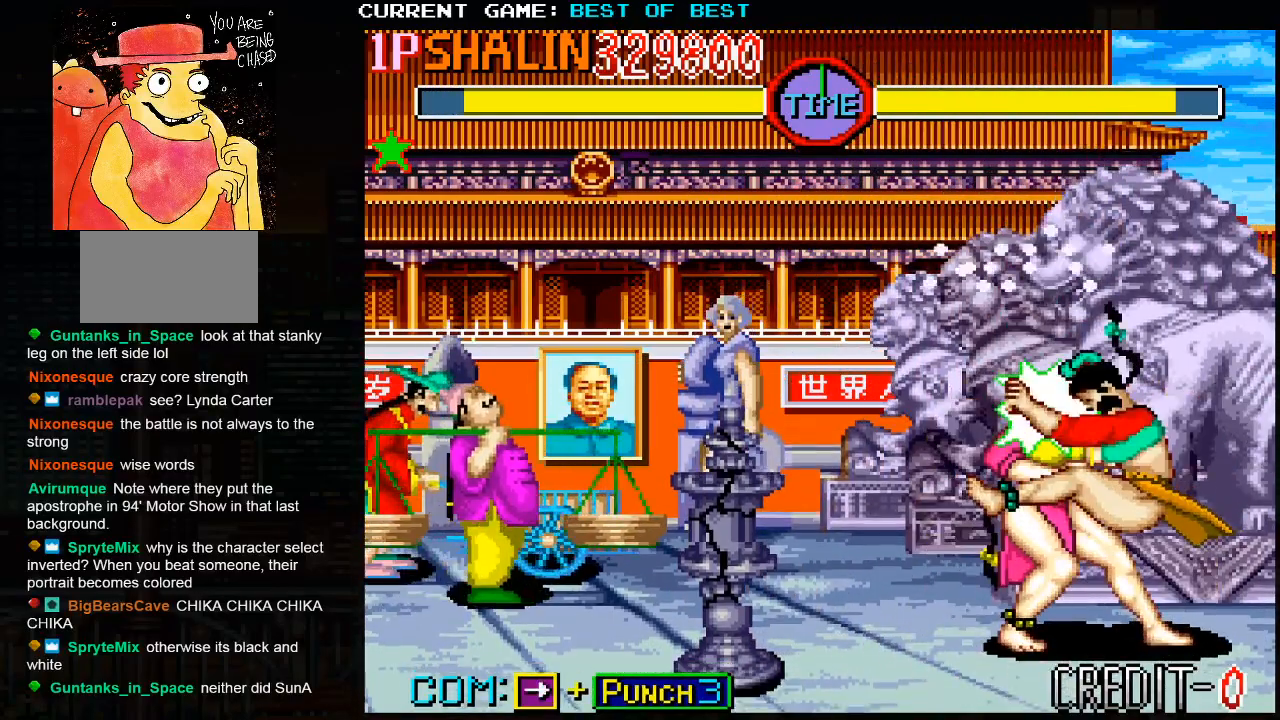
{"buttons": ["R2"], "left_stick": "right", "events": [[83, "R2", "down"], [183, "R2", "up"], [433, "R2", "down"]]}
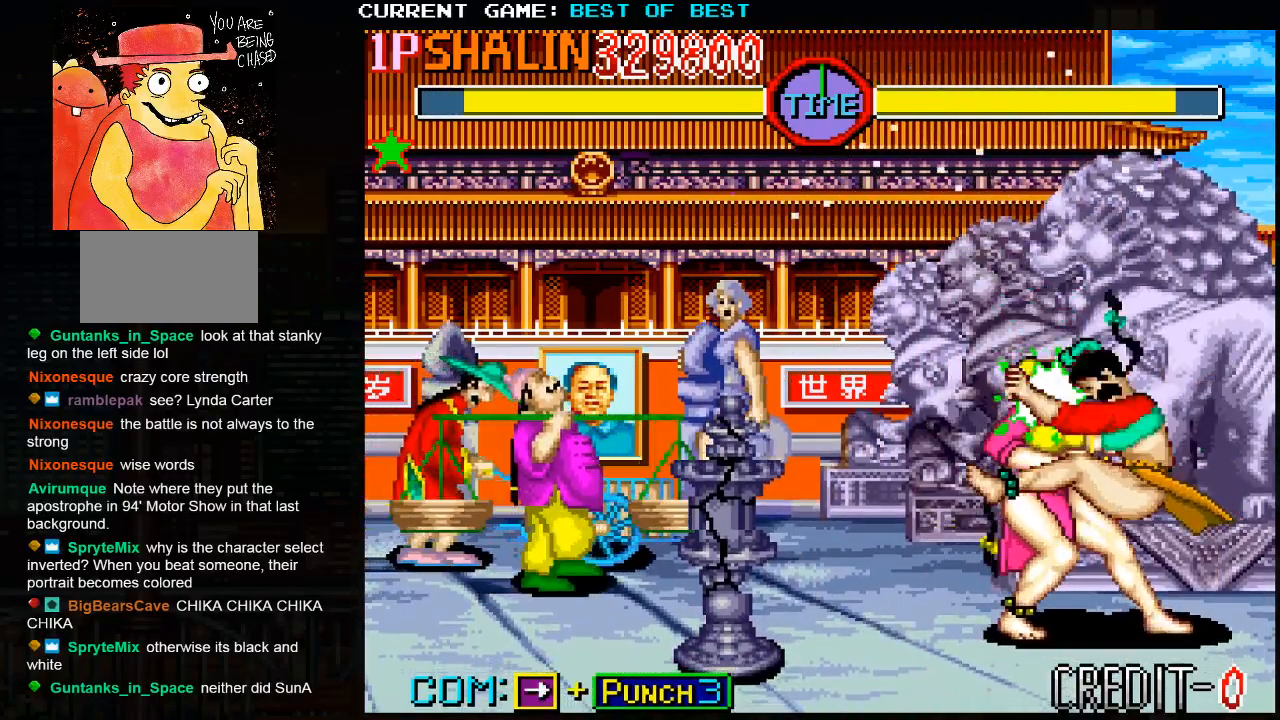
{"buttons": ["CIRCLE", "R2"], "left_stick": "right", "events": [[67, "R2", "up"], [83, "CIRCLE", "down"], [133, "R2", "down"], [200, "CIRCLE", "up"], [250, "CIRCLE", "down"], [350, "CIRCLE", "up"], [417, "CIRCLE", "down"], [433, "R2", "up"], [467, "R2", "down"]]}
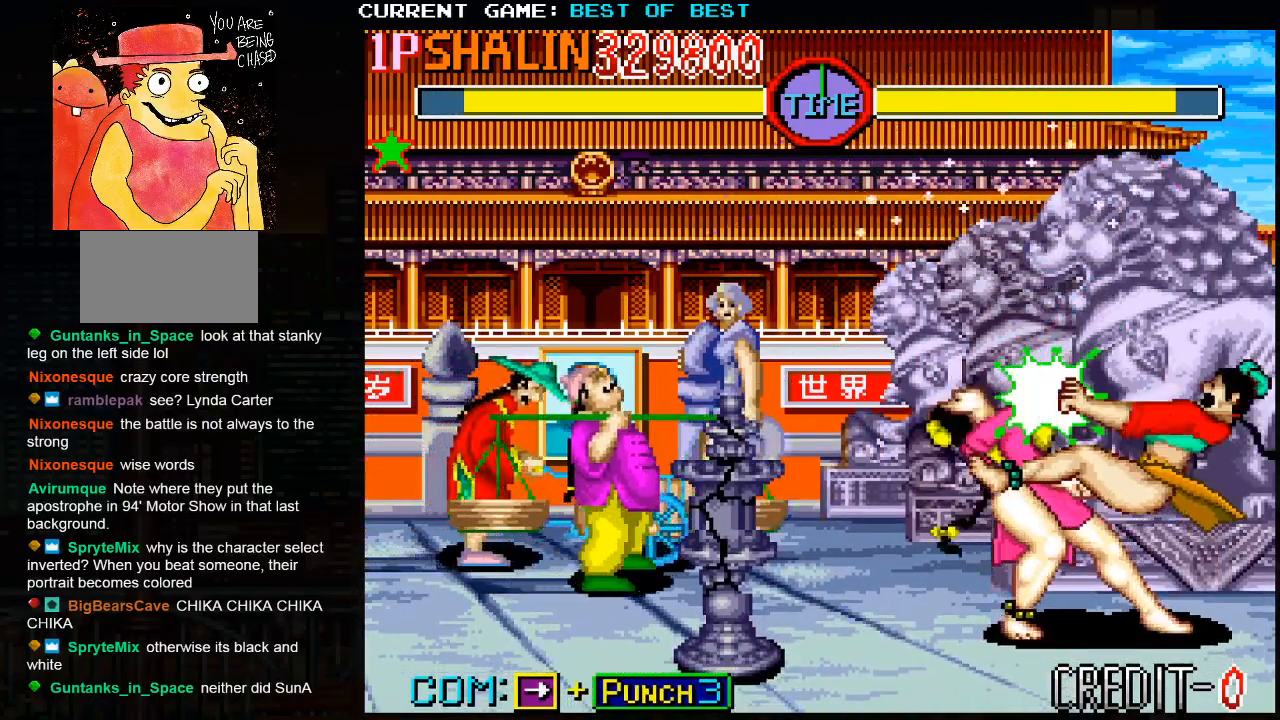
{"buttons": ["CIRCLE", "R2"], "left_stick": "right", "events": [[17, "CIRCLE", "up"], [67, "CIRCLE", "down"], [83, "R2", "up"], [133, "R2", "down"], [183, "CIRCLE", "up"], [233, "CIRCLE", "down"], [267, "R2", "up"], [317, "R2", "down"], [350, "CIRCLE", "up"], [417, "CIRCLE", "down"], [450, "R2", "up"], [467, "R2", "down"]]}
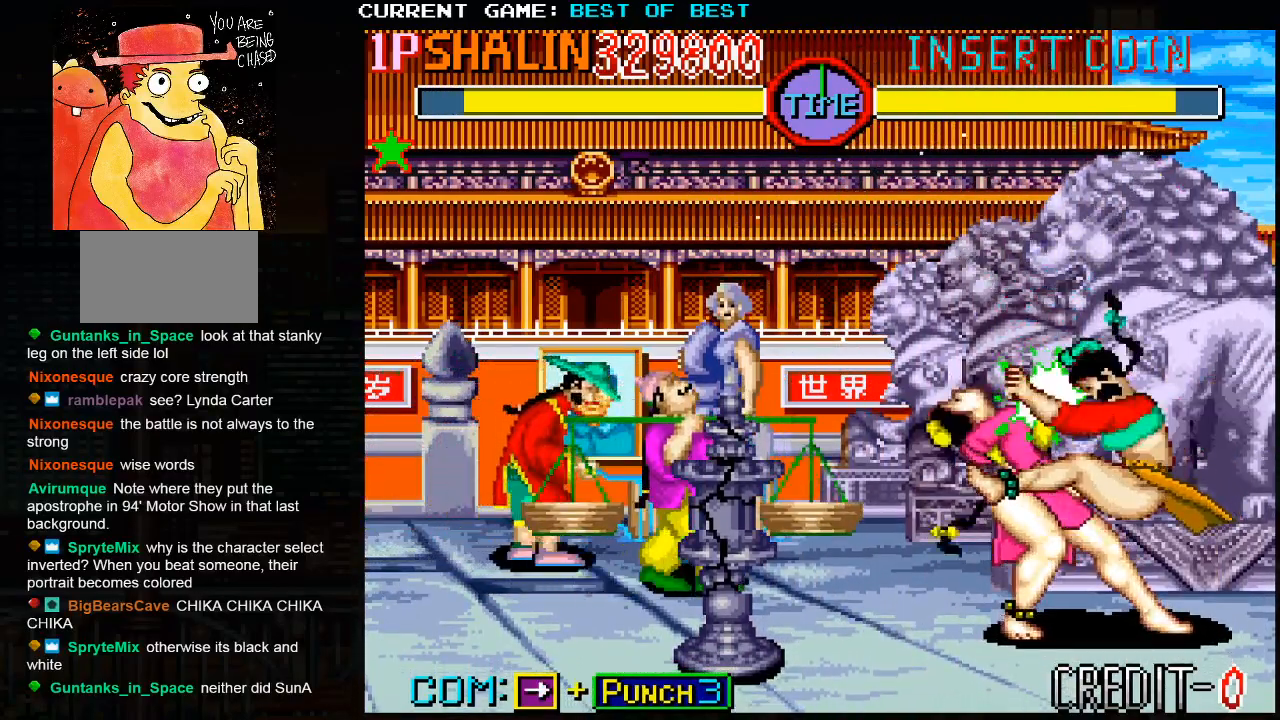
{"buttons": ["CIRCLE", "R2"], "left_stick": "right", "events": [[50, "CIRCLE", "up"], [83, "CIRCLE", "down"], [100, "R2", "up"], [167, "R2", "down"], [217, "CIRCLE", "up"], [267, "CIRCLE", "down"], [283, "R2", "up"], [350, "R2", "down"], [400, "CIRCLE", "up"], [450, "CIRCLE", "down"]]}
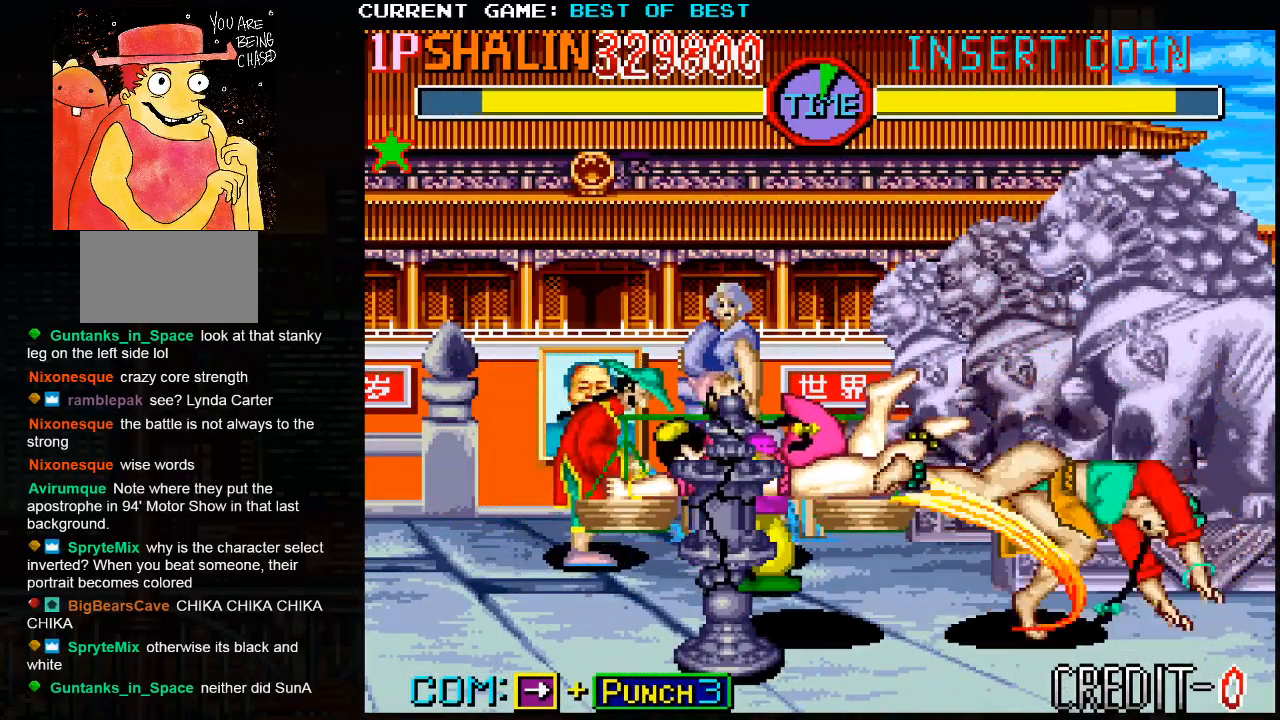
{"buttons": [], "left_stick": "right", "events": [[83, "CIRCLE", "up"], [150, "CIRCLE", "down"], [167, "R2", "up"], [250, "R2", "down"], [283, "CIRCLE", "up"], [367, "CIRCLE", "down"], [383, "R2", "up"], [467, "CIRCLE", "up"]]}